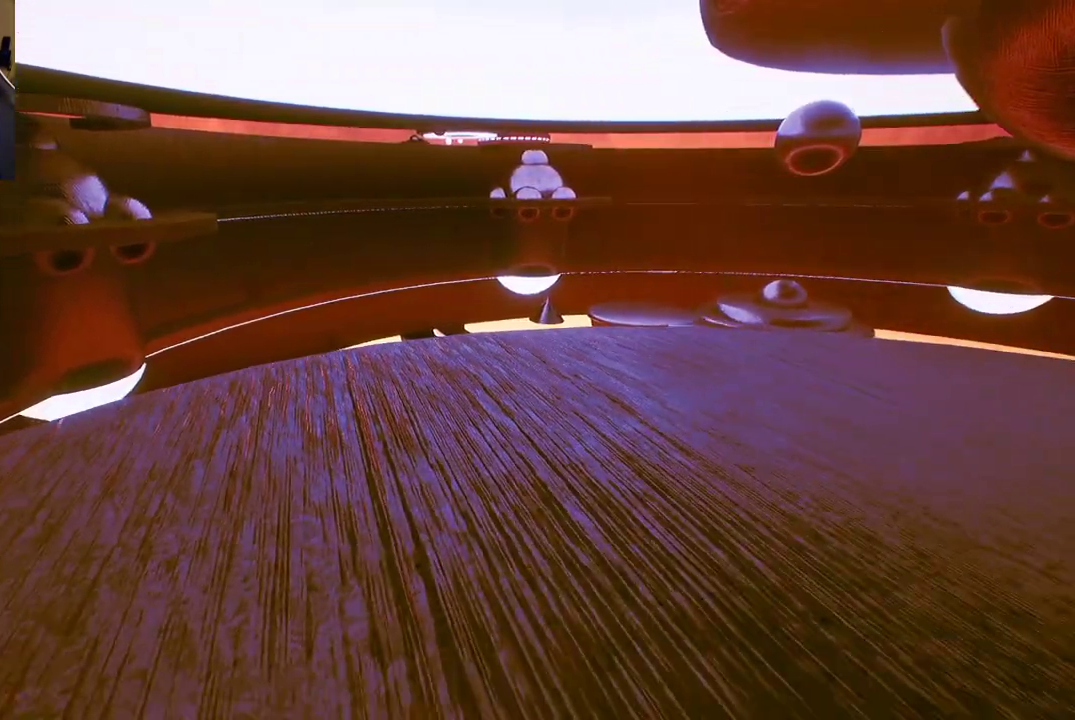
Gameplay with a controller (Xbox layout); each line is a JSON object with the inputs held at the frame after it. "events" lists button and stick changes between this image and that frame as [ms after this image, input, new state], when the widget could be followed in between.
{"buttons": [], "left_stick": "up", "right_stick": "down-left", "events": [[233, "right_stick", "down-left"]]}
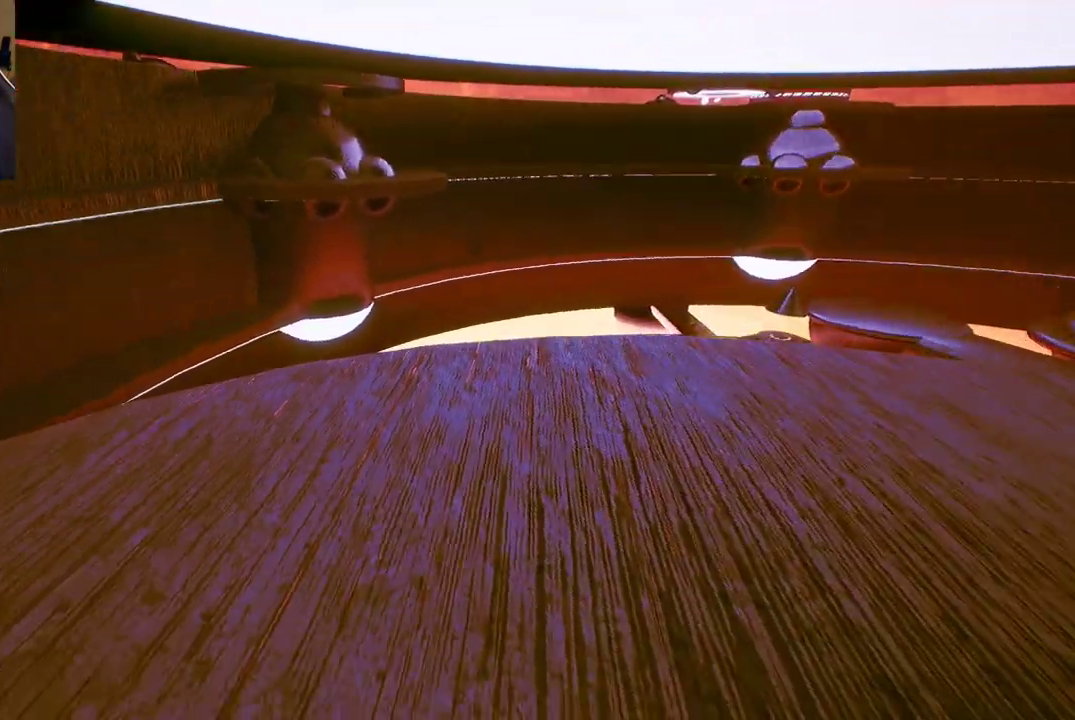
{"buttons": [], "left_stick": "up-left", "right_stick": "left", "events": [[33, "left_stick", "center"], [317, "right_stick", "center"], [367, "left_stick", "up-left"], [500, "right_stick", "left"]]}
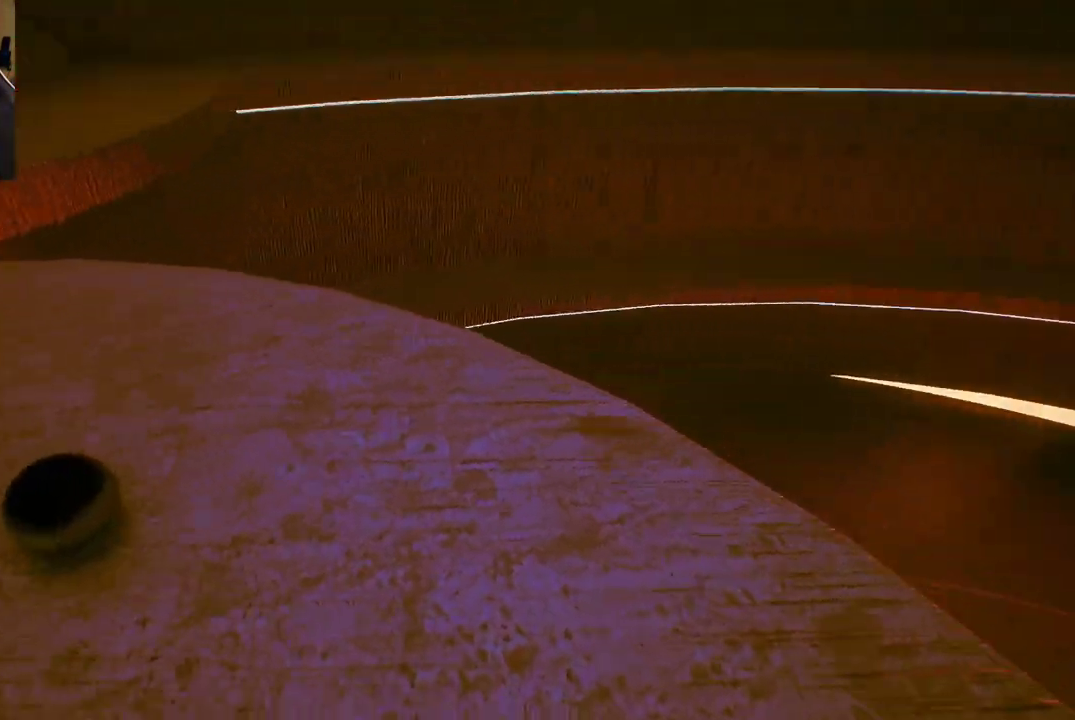
{"buttons": [], "left_stick": "left", "right_stick": "left", "events": [[233, "left_stick", "left"]]}
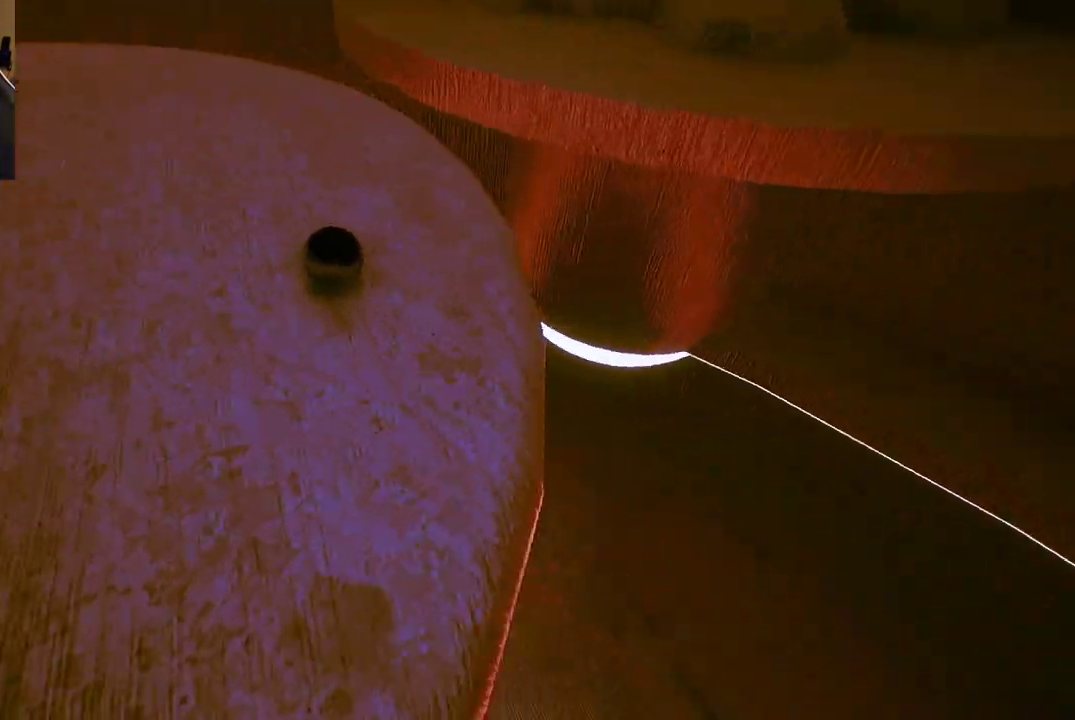
{"buttons": [], "left_stick": "up-left", "right_stick": "center", "events": [[17, "right_stick", "center"], [200, "right_stick", "left"], [417, "right_stick", "center"], [450, "left_stick", "up-left"]]}
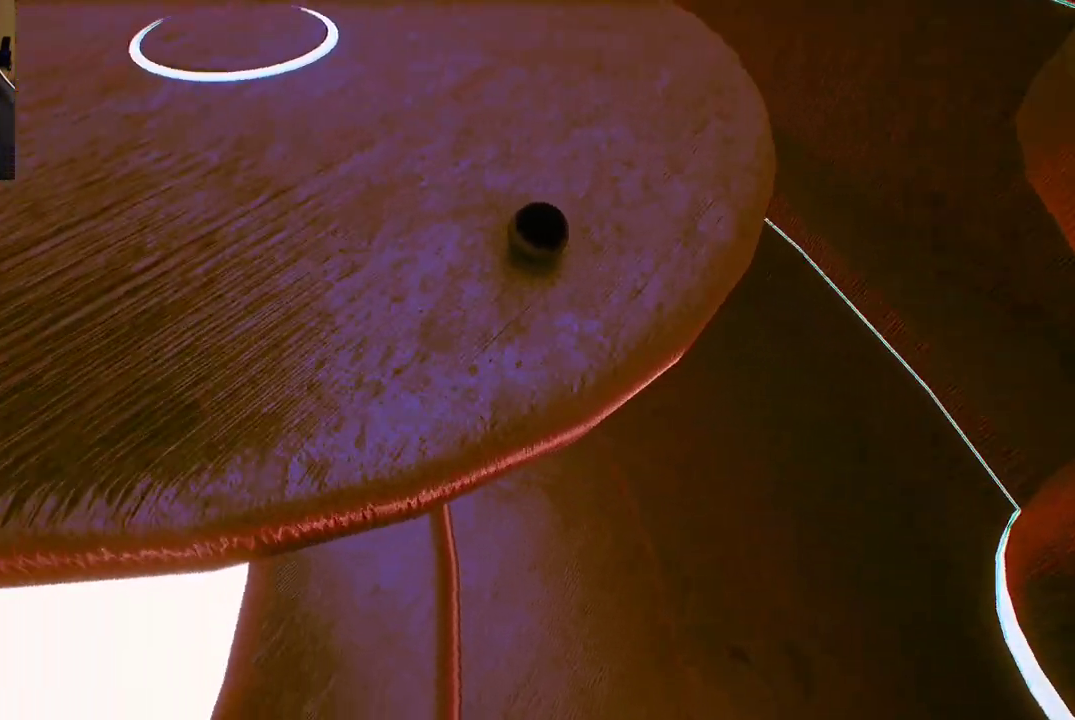
{"buttons": [], "left_stick": "up", "right_stick": "center", "events": [[100, "right_stick", "left"], [183, "right_stick", "up-left"], [233, "left_stick", "up"], [400, "right_stick", "center"]]}
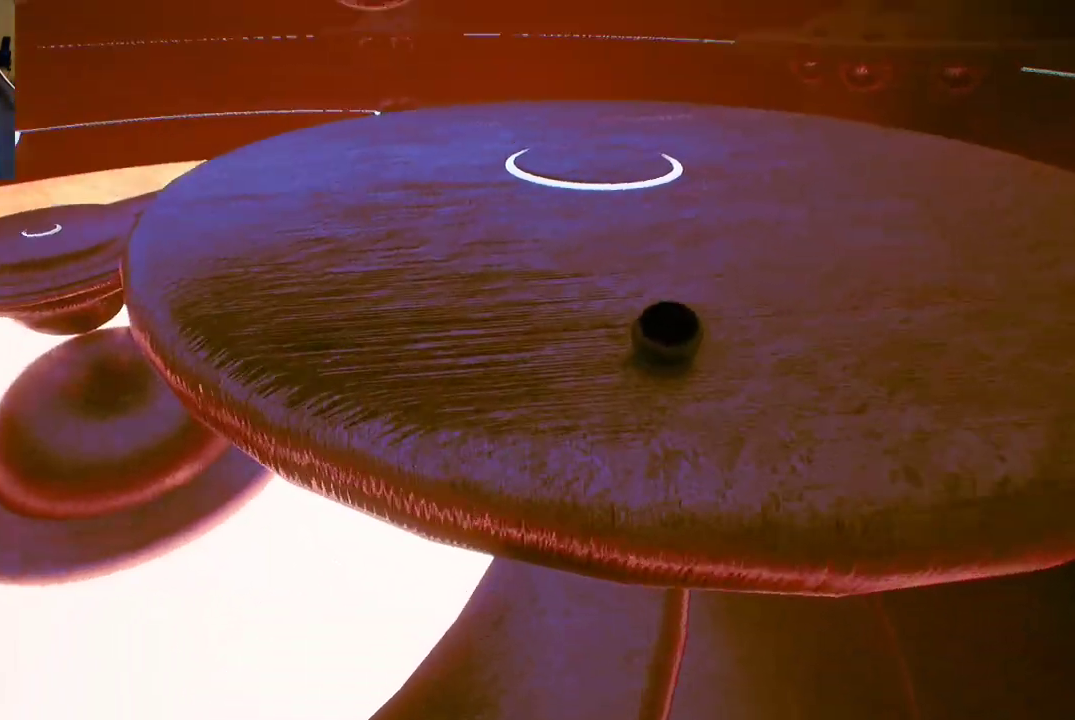
{"buttons": [], "left_stick": "center", "right_stick": "center", "events": [[483, "left_stick", "center"]]}
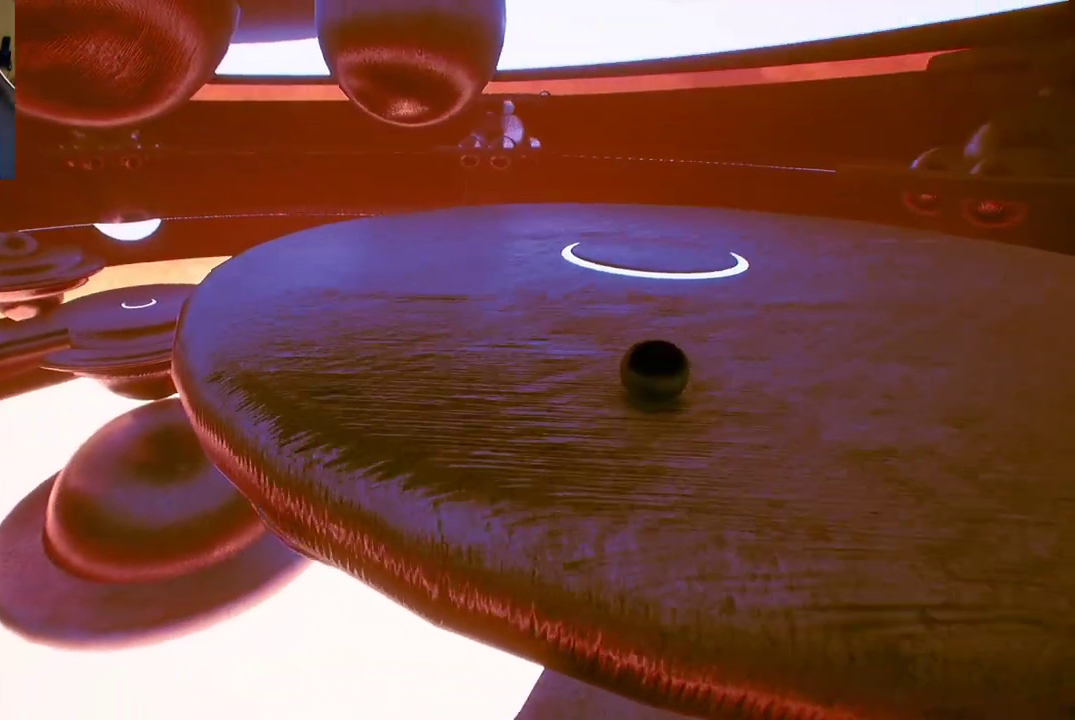
{"buttons": [], "left_stick": "center", "right_stick": "center", "events": []}
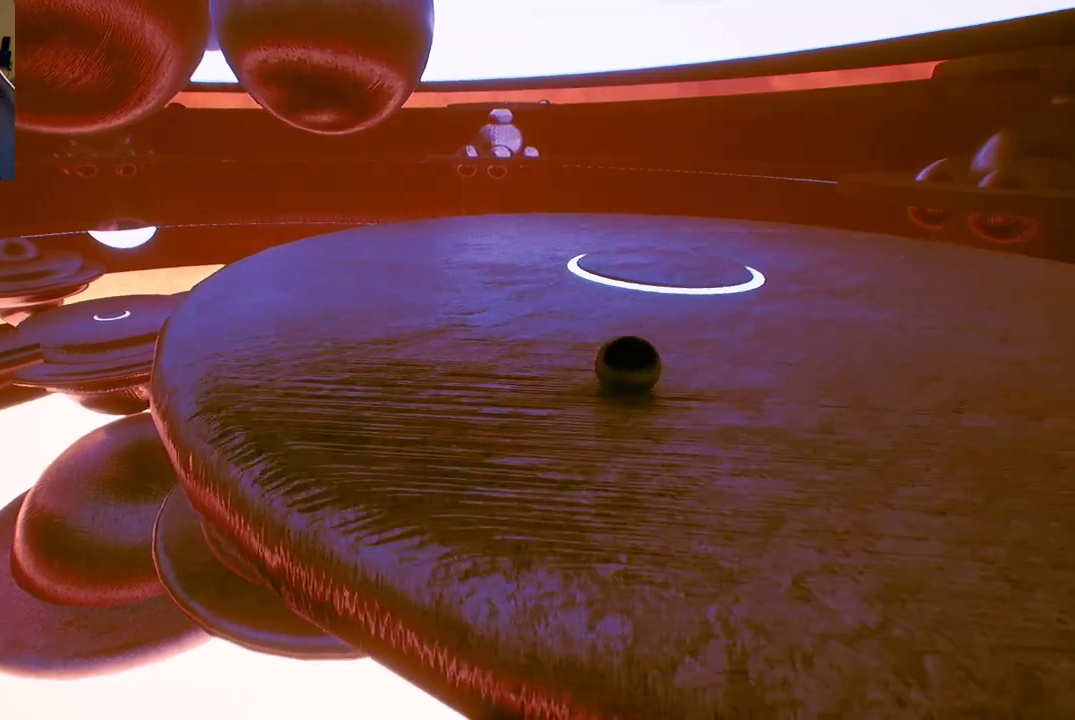
{"buttons": [], "left_stick": "center", "right_stick": "center", "events": [[117, "left_stick", "right"], [133, "right_stick", "right"], [300, "left_stick", "center"], [317, "right_stick", "center"]]}
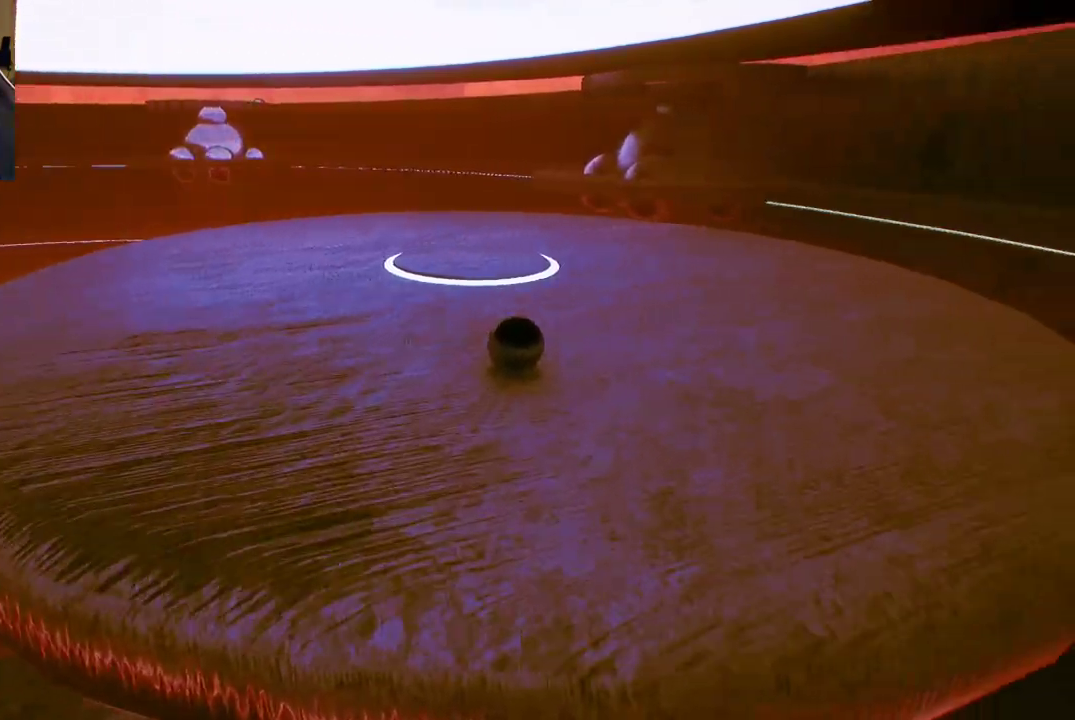
{"buttons": [], "left_stick": "center", "right_stick": "center", "events": []}
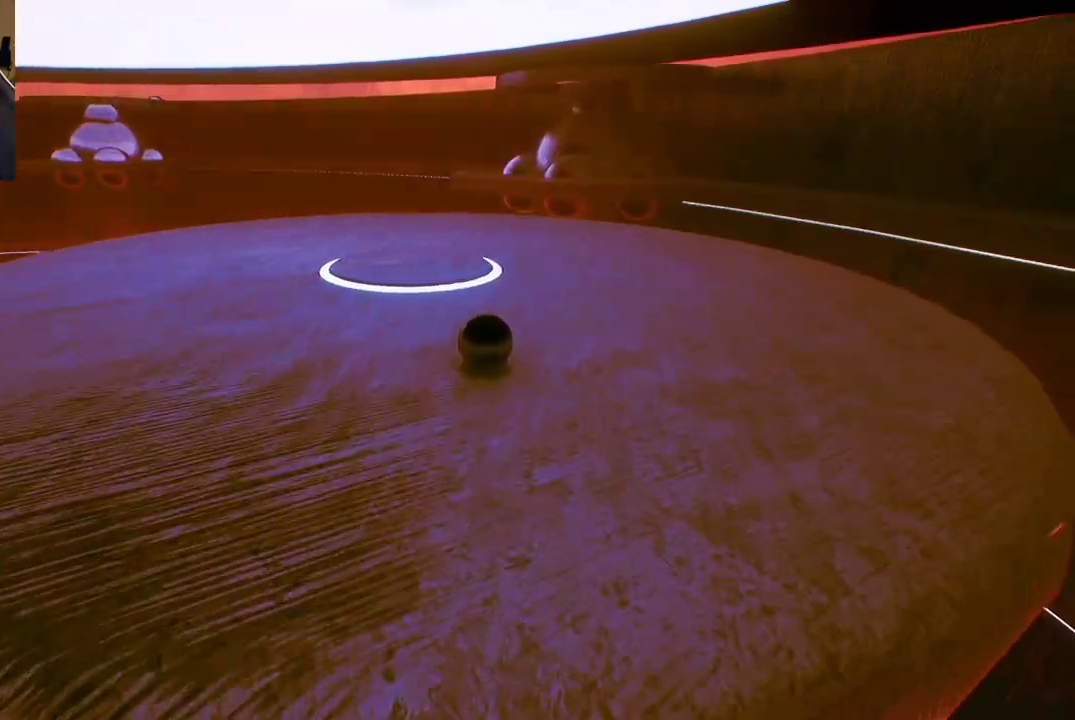
{"buttons": [], "left_stick": "center", "right_stick": "center", "events": []}
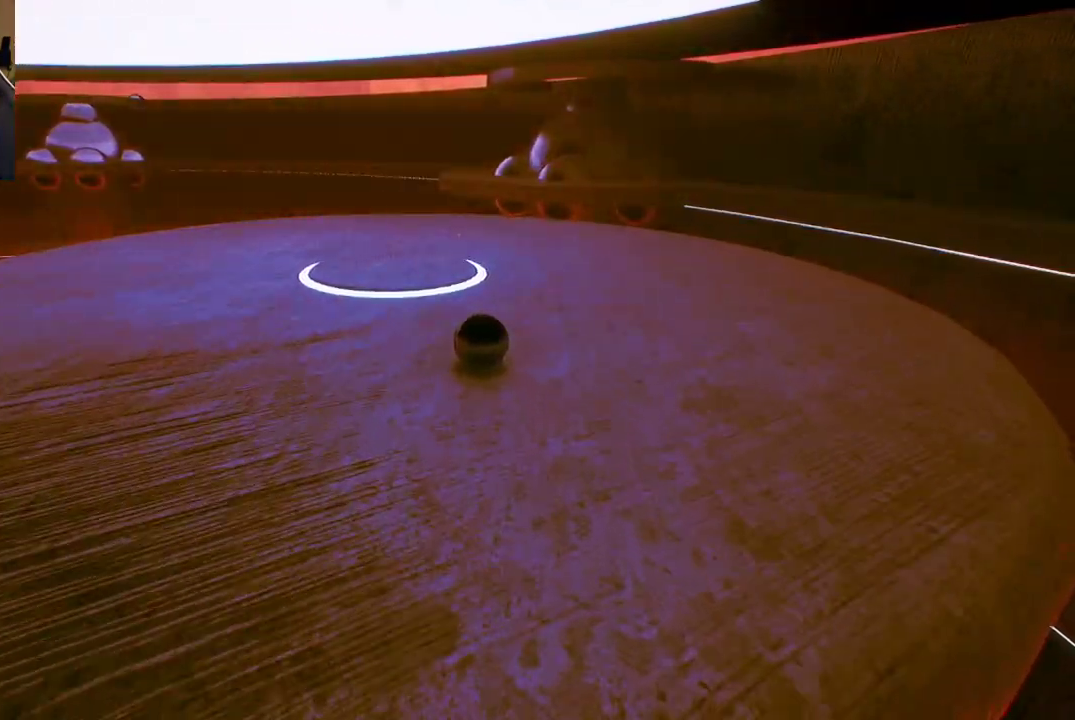
{"buttons": [], "left_stick": "center", "right_stick": "center", "events": []}
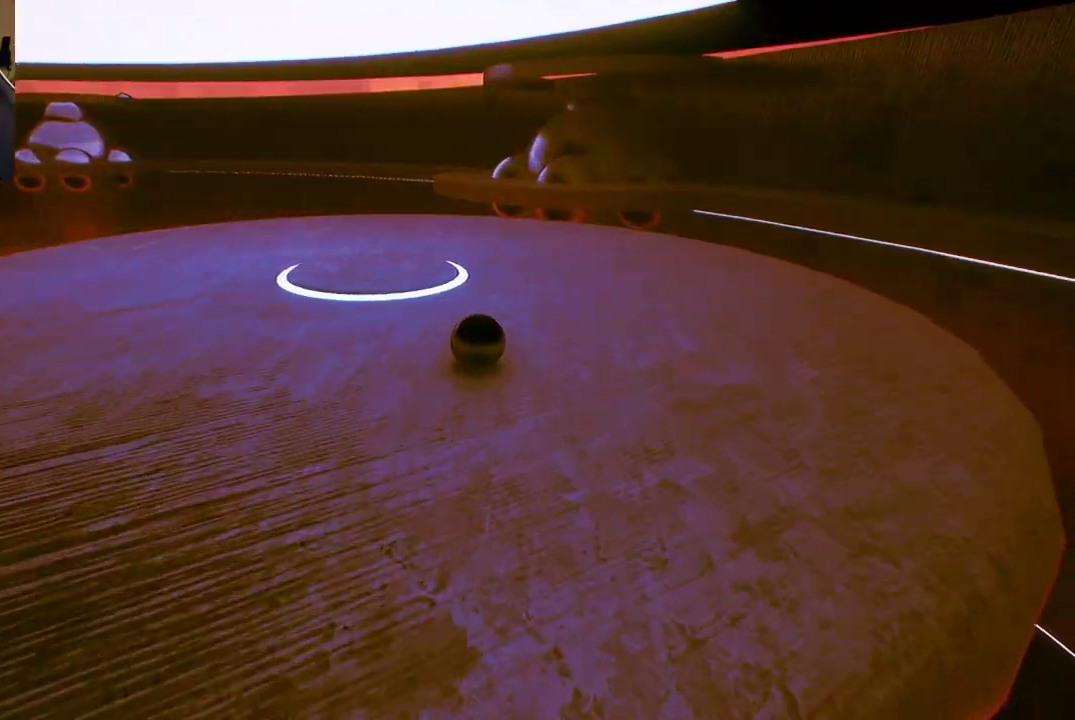
{"buttons": [], "left_stick": "center", "right_stick": "center", "events": []}
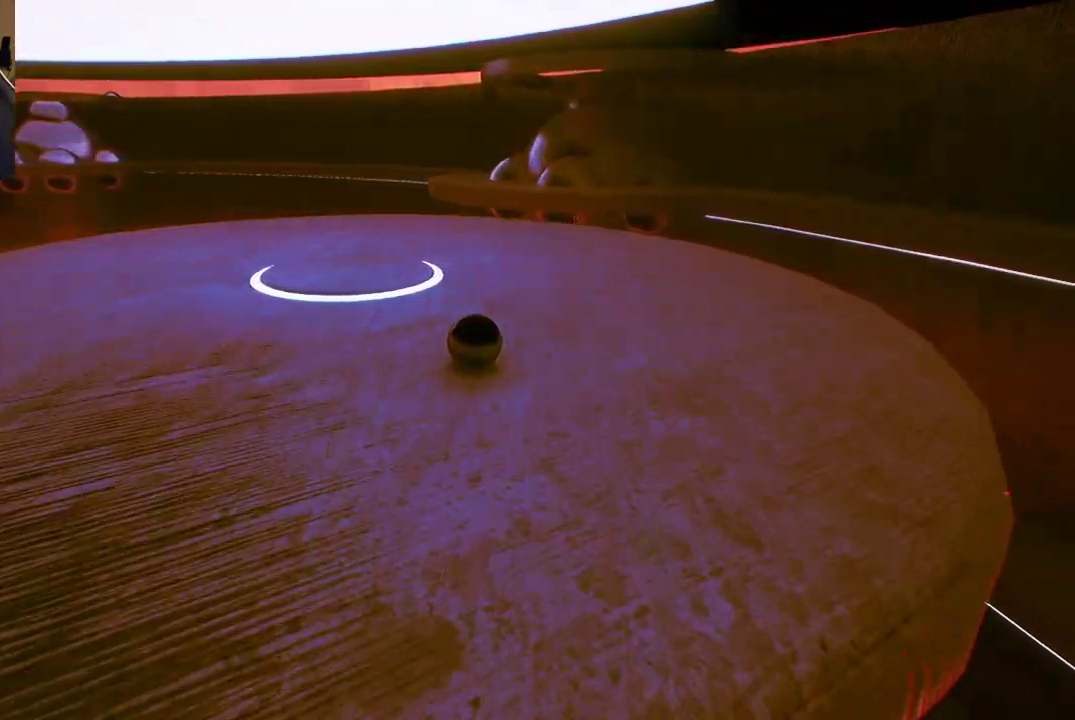
{"buttons": [], "left_stick": "up", "right_stick": "center", "events": [[33, "left_stick", "up"]]}
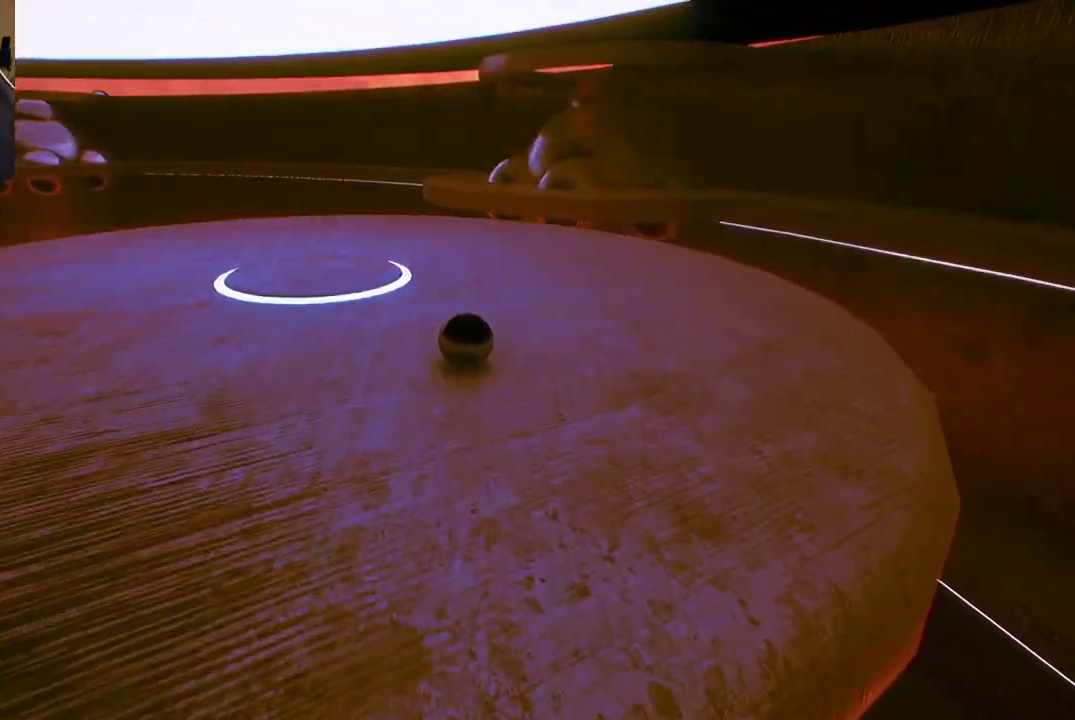
{"buttons": [], "left_stick": "up", "right_stick": "center", "events": [[117, "left_stick", "center"], [233, "left_stick", "up"]]}
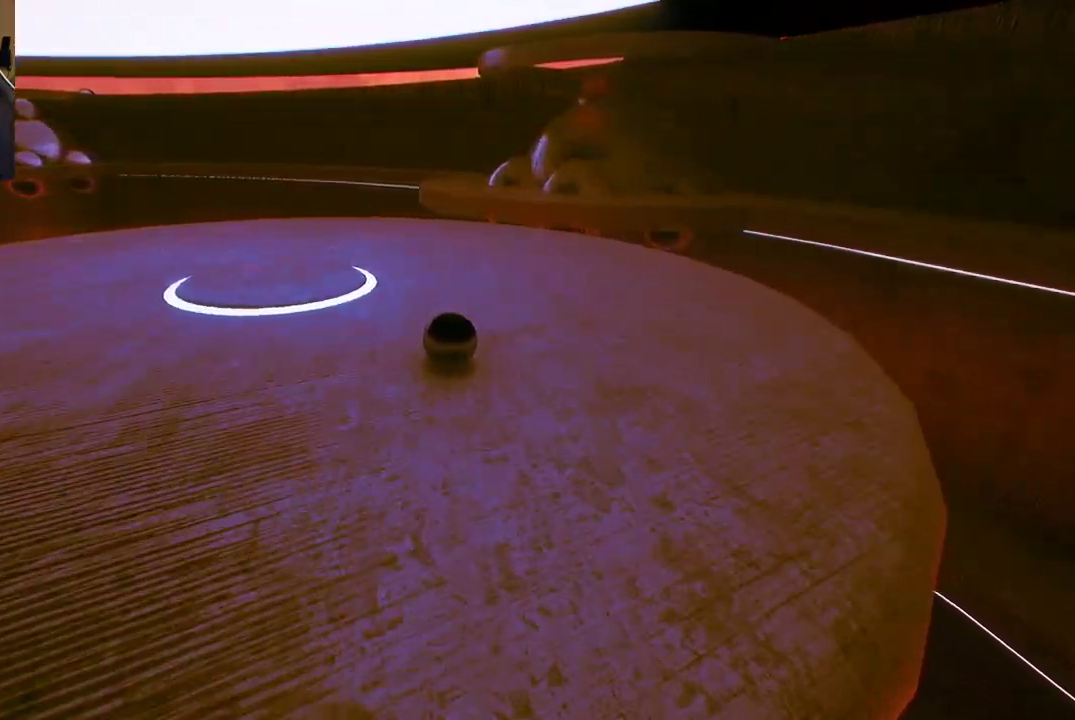
{"buttons": [], "left_stick": "up", "right_stick": "center", "events": [[17, "left_stick", "center"], [383, "left_stick", "up"]]}
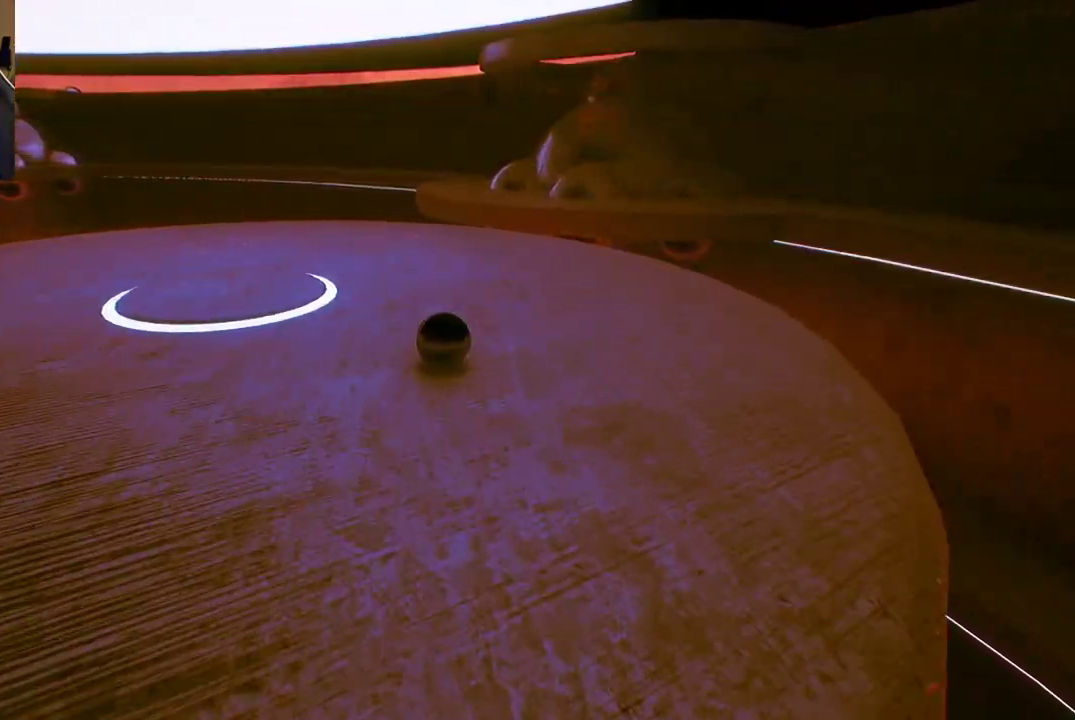
{"buttons": [], "left_stick": "up", "right_stick": "center", "events": []}
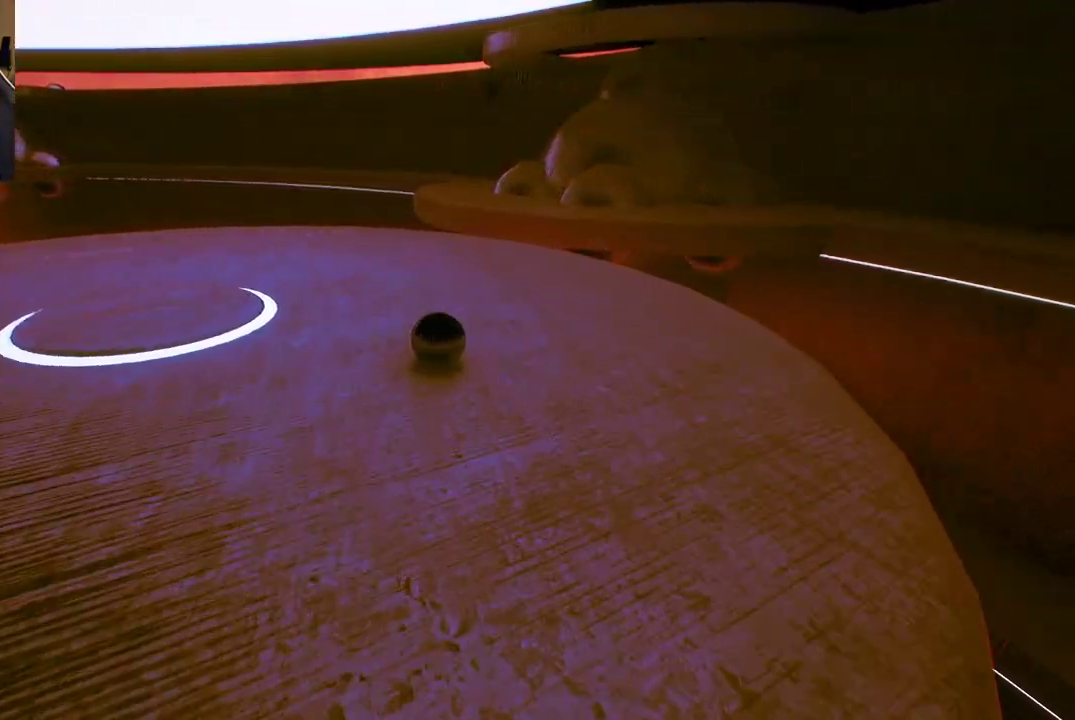
{"buttons": [], "left_stick": "up", "right_stick": "center", "events": []}
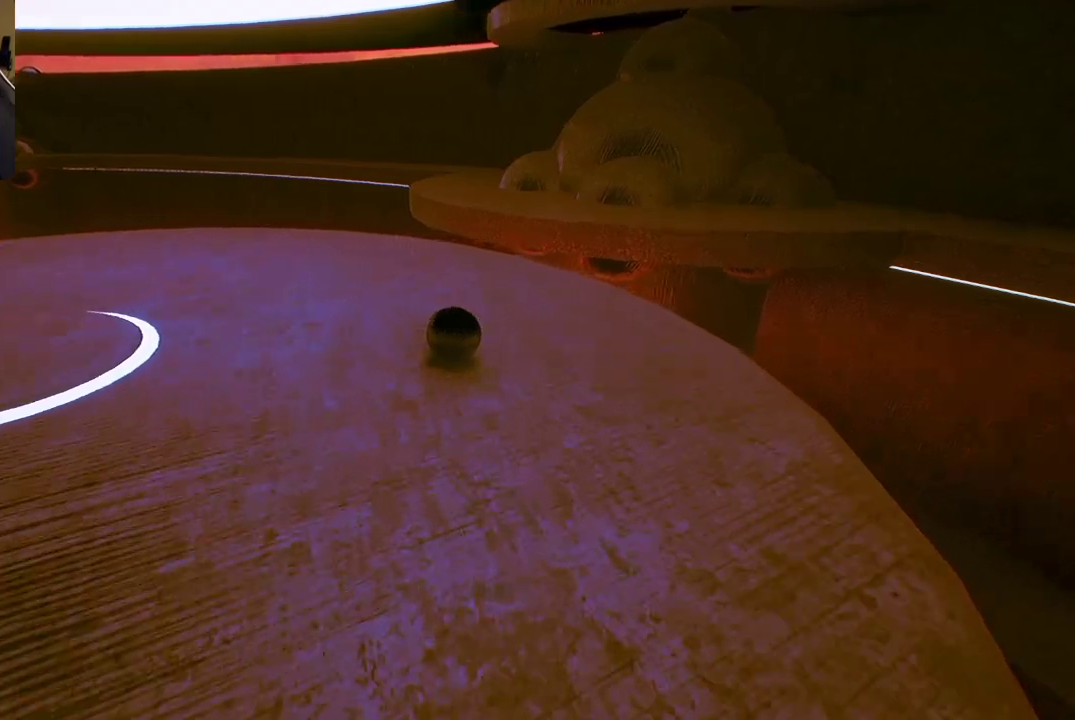
{"buttons": [], "left_stick": "up", "right_stick": "center", "events": []}
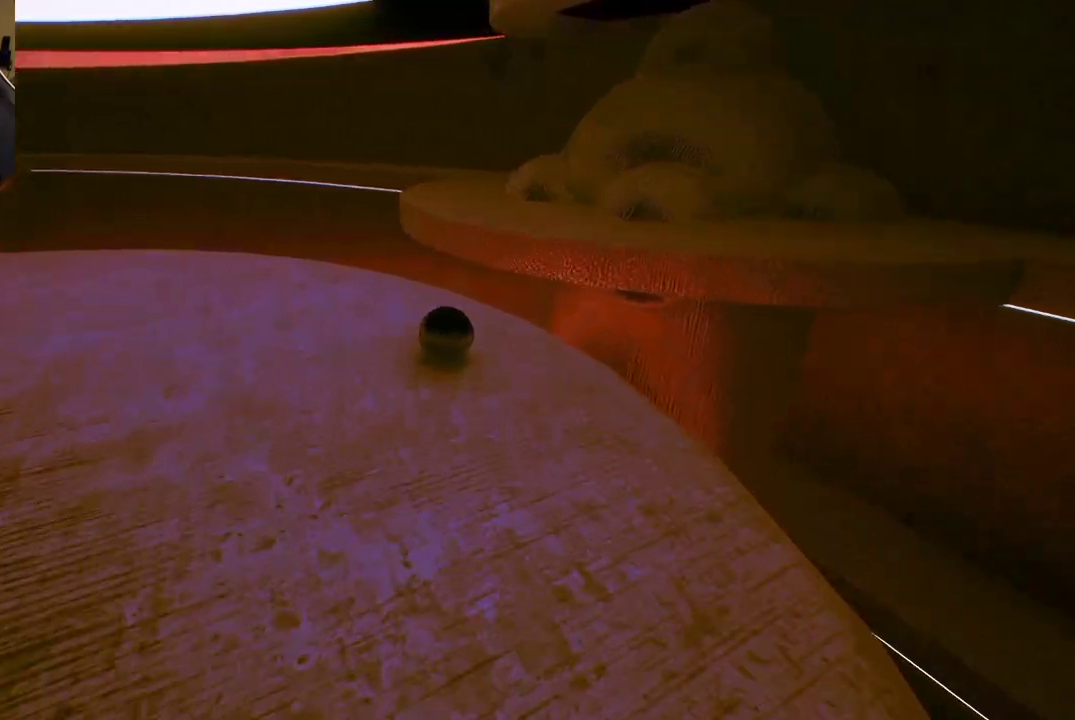
{"buttons": [], "left_stick": "up", "right_stick": "center", "events": [[233, "A", "down"], [450, "A", "up"]]}
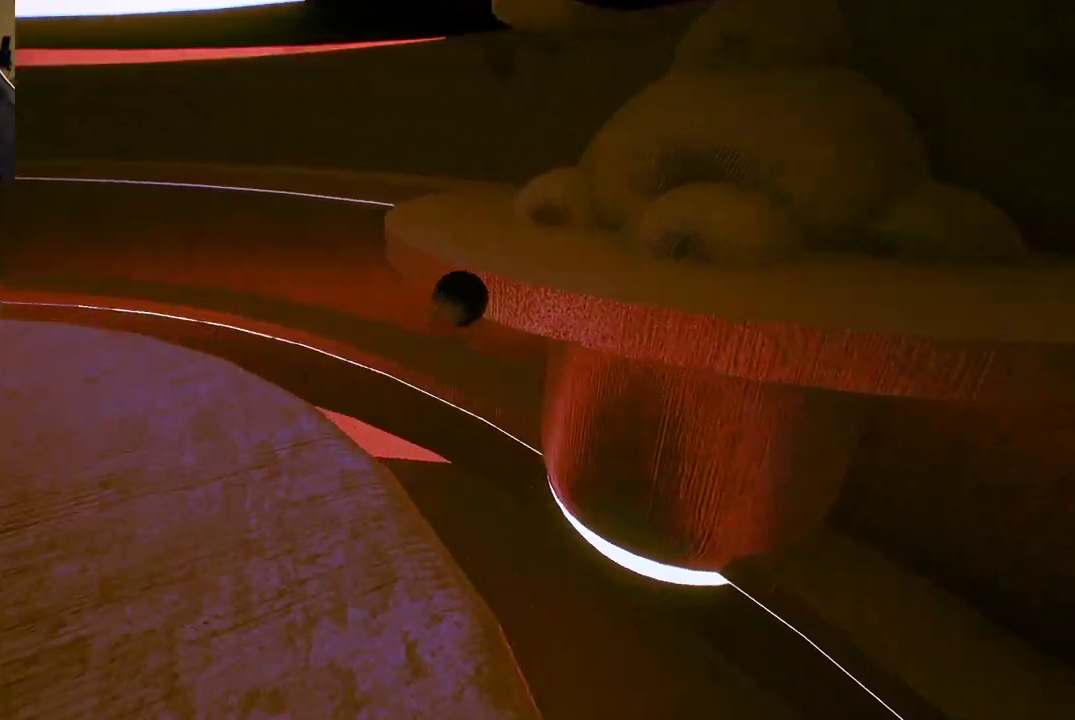
{"buttons": [], "left_stick": "center", "right_stick": "center", "events": [[400, "left_stick", "center"]]}
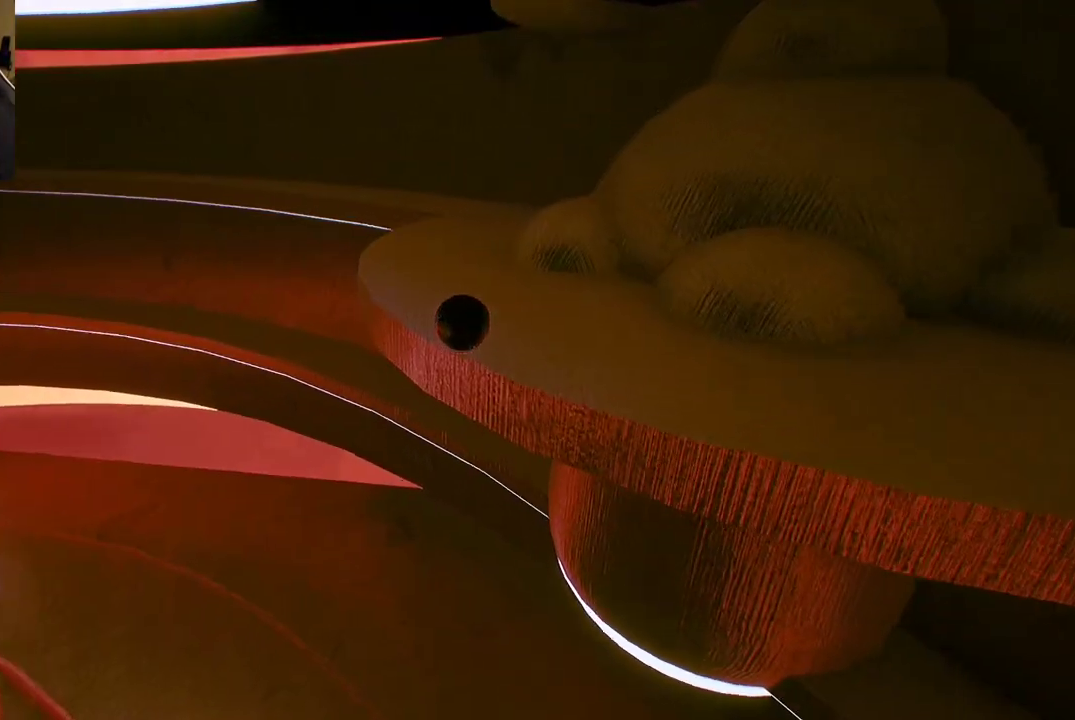
{"buttons": [], "left_stick": "center", "right_stick": "left", "events": [[300, "right_stick", "left"]]}
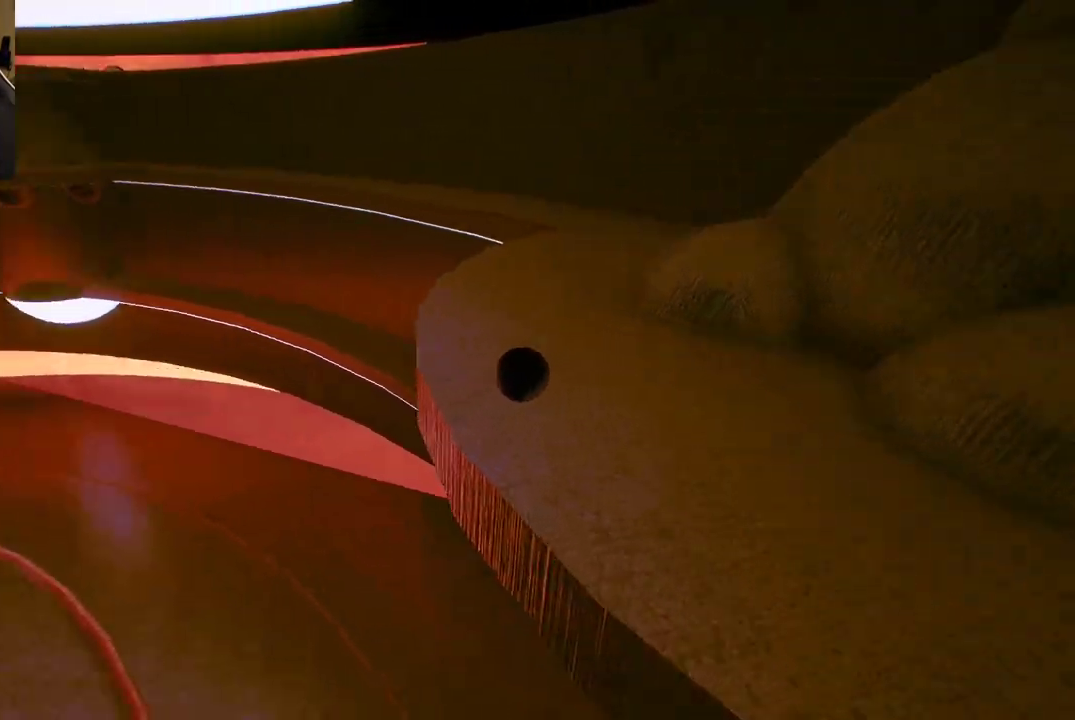
{"buttons": [], "left_stick": "left", "right_stick": "center", "events": [[150, "right_stick", "center"], [350, "left_stick", "left"]]}
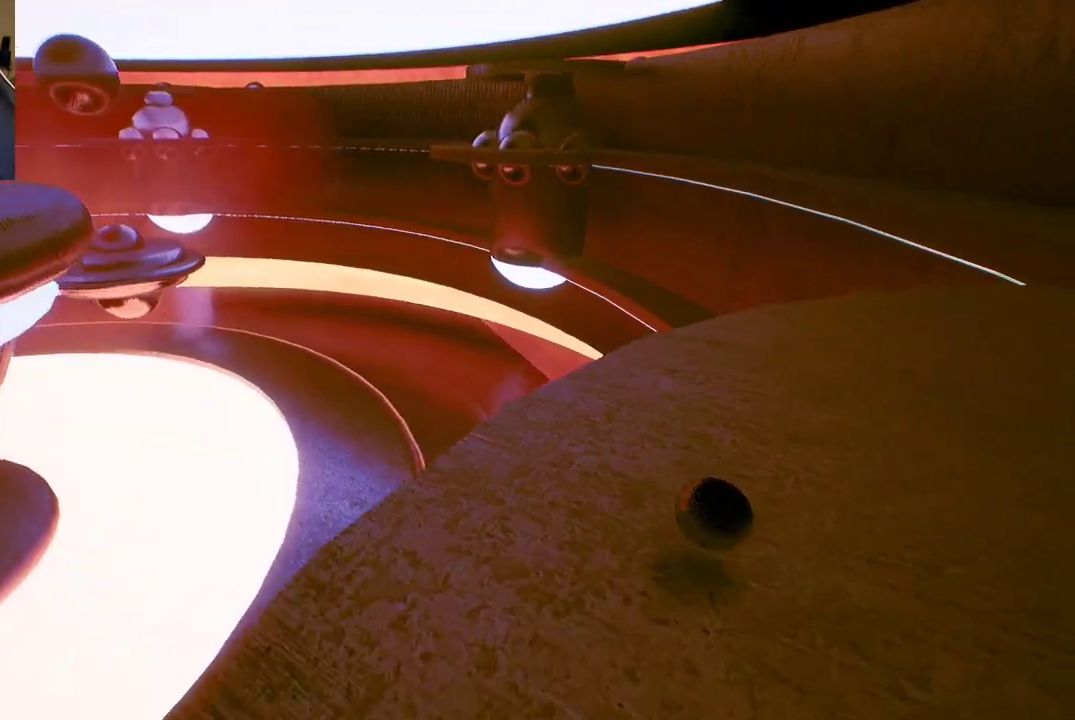
{"buttons": [], "left_stick": "down-left", "right_stick": "center", "events": [[383, "left_stick", "down-left"]]}
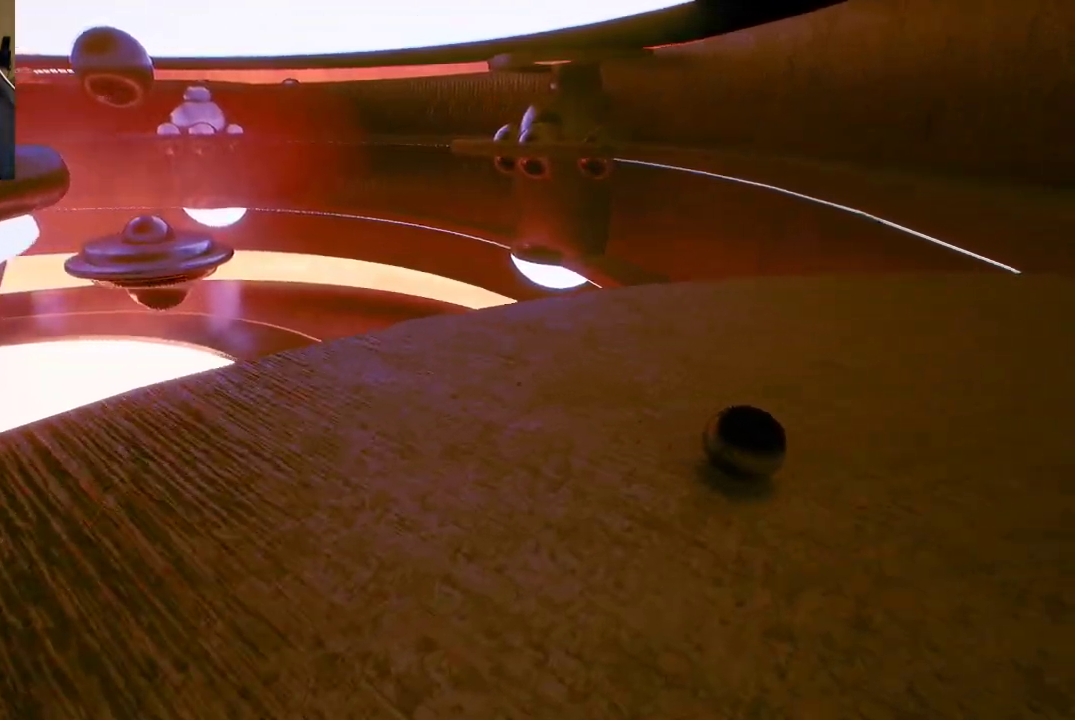
{"buttons": [], "left_stick": "left", "right_stick": "left", "events": [[133, "right_stick", "left"], [433, "left_stick", "left"]]}
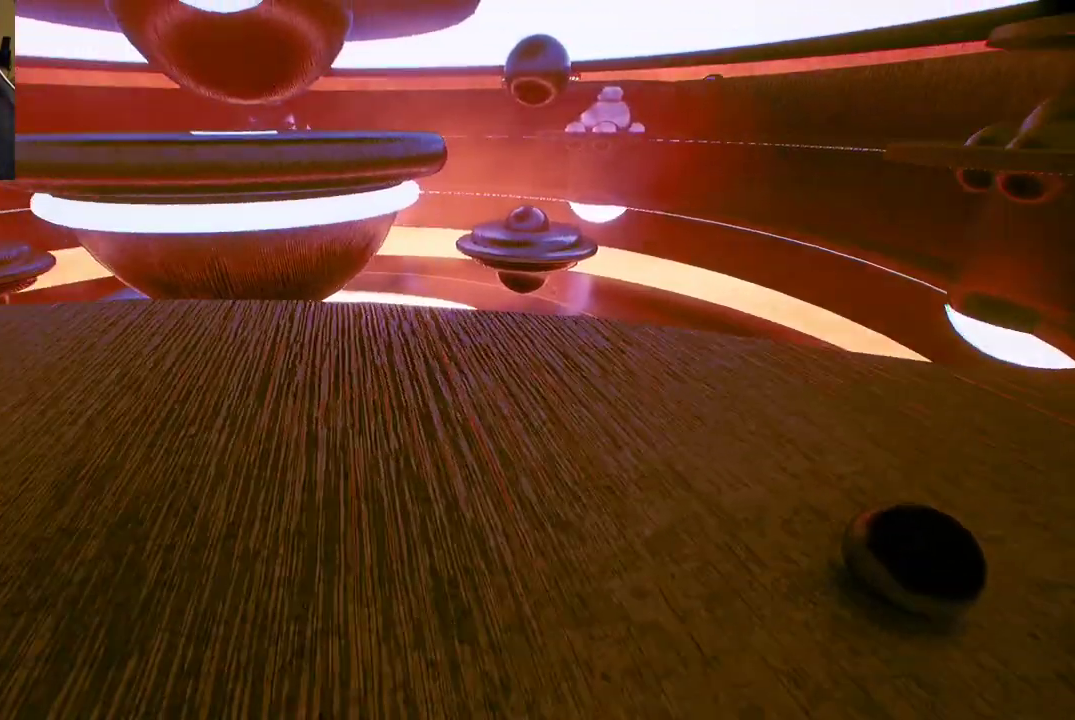
{"buttons": [], "left_stick": "up-left", "right_stick": "center", "events": [[33, "left_stick", "up-left"], [50, "right_stick", "center"]]}
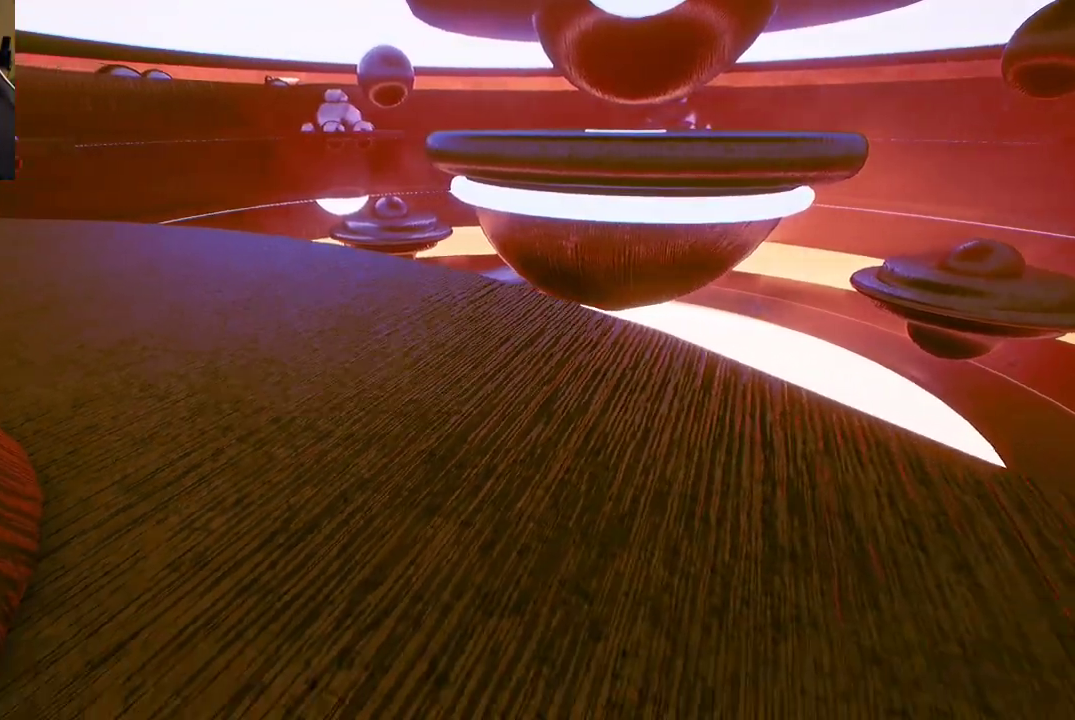
{"buttons": [], "left_stick": "up", "right_stick": "up-left", "events": [[83, "left_stick", "up"], [450, "right_stick", "up-left"]]}
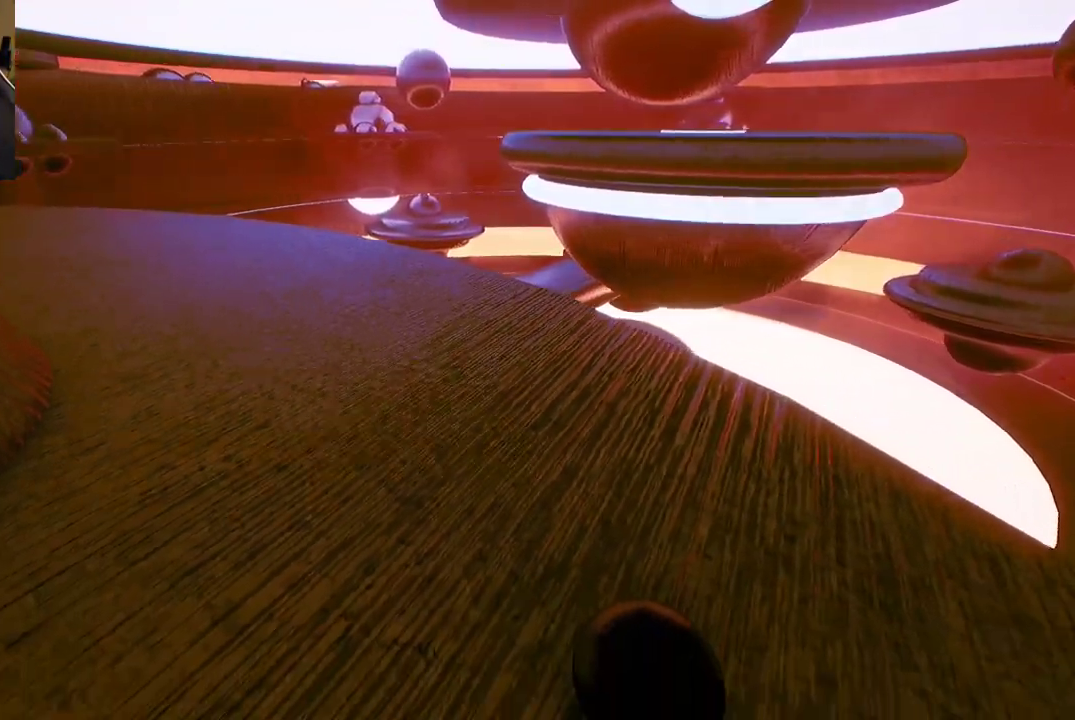
{"buttons": [], "left_stick": "up", "right_stick": "center", "events": [[267, "right_stick", "center"]]}
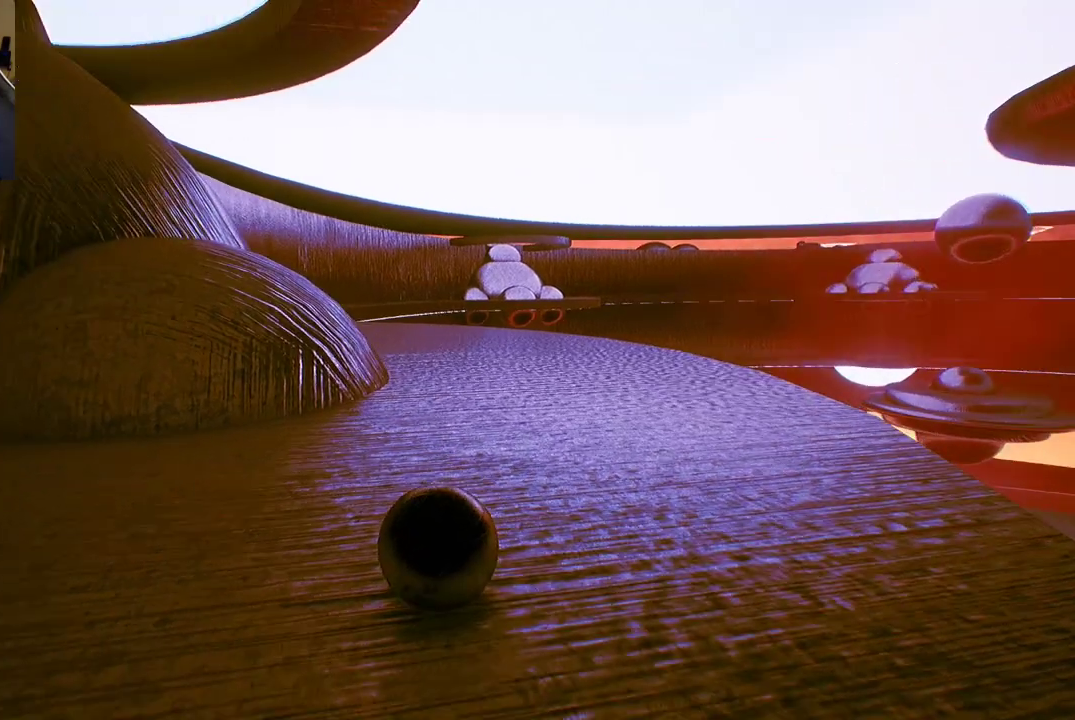
{"buttons": [], "left_stick": "up", "right_stick": "center", "events": [[50, "right_stick", "left"], [317, "right_stick", "center"]]}
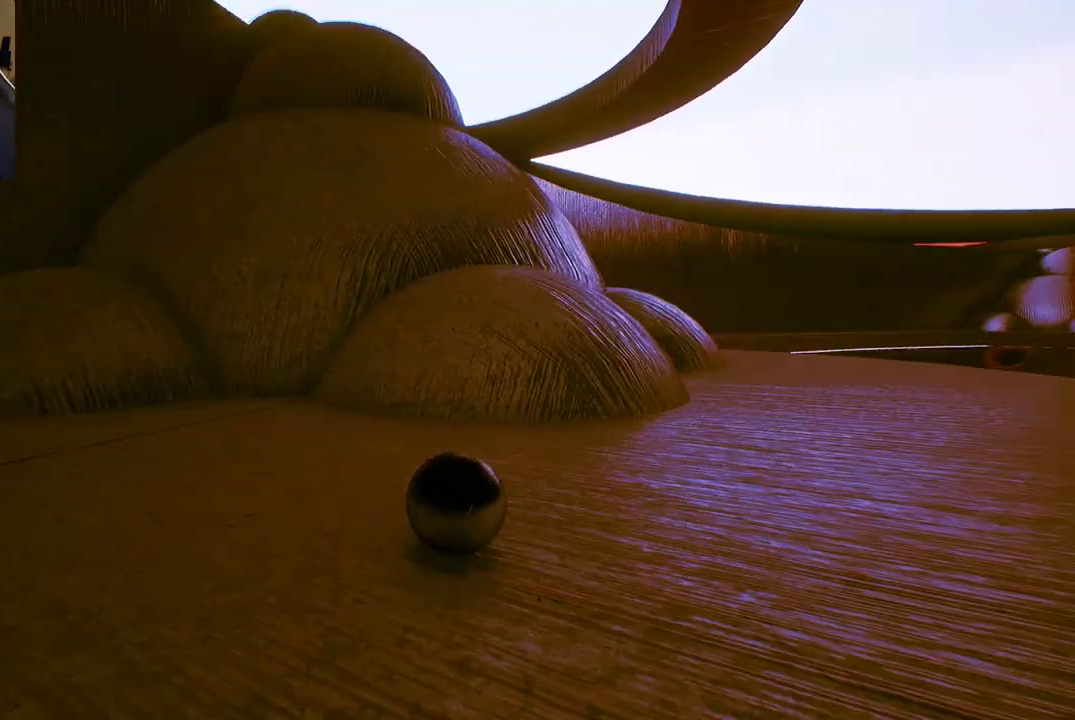
{"buttons": [], "left_stick": "down-right", "right_stick": "up-left", "events": [[17, "left_stick", "up-right"], [350, "left_stick", "down-right"], [383, "right_stick", "up-left"]]}
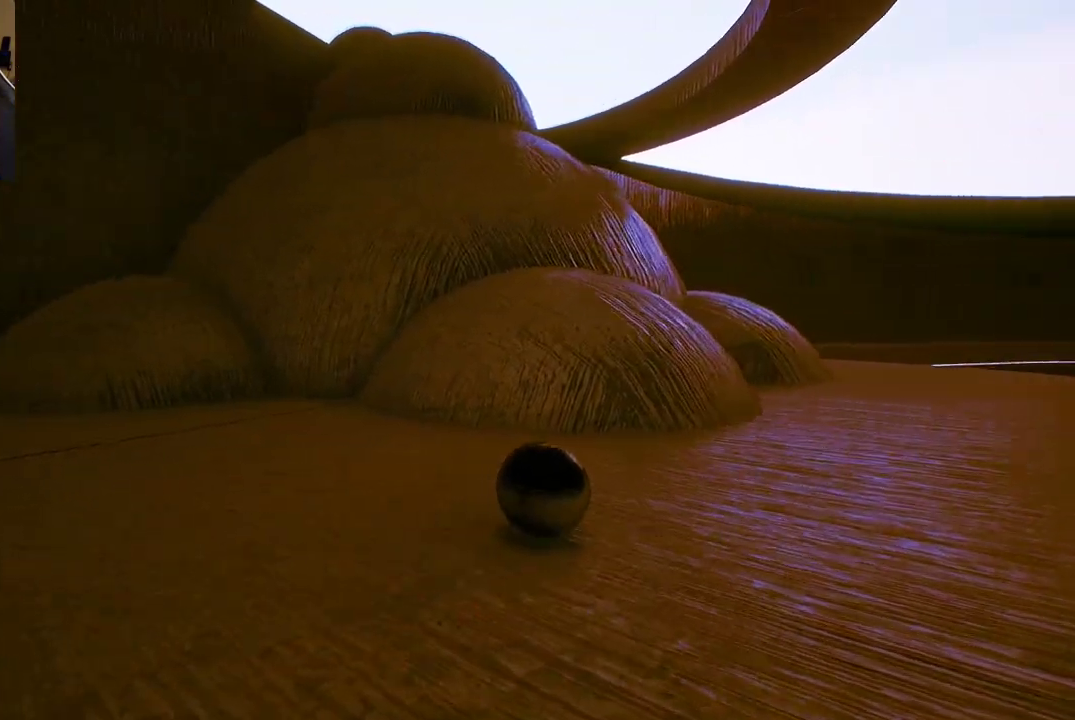
{"buttons": [], "left_stick": "up", "right_stick": "center", "events": [[200, "left_stick", "center"], [217, "right_stick", "center"], [417, "left_stick", "up"]]}